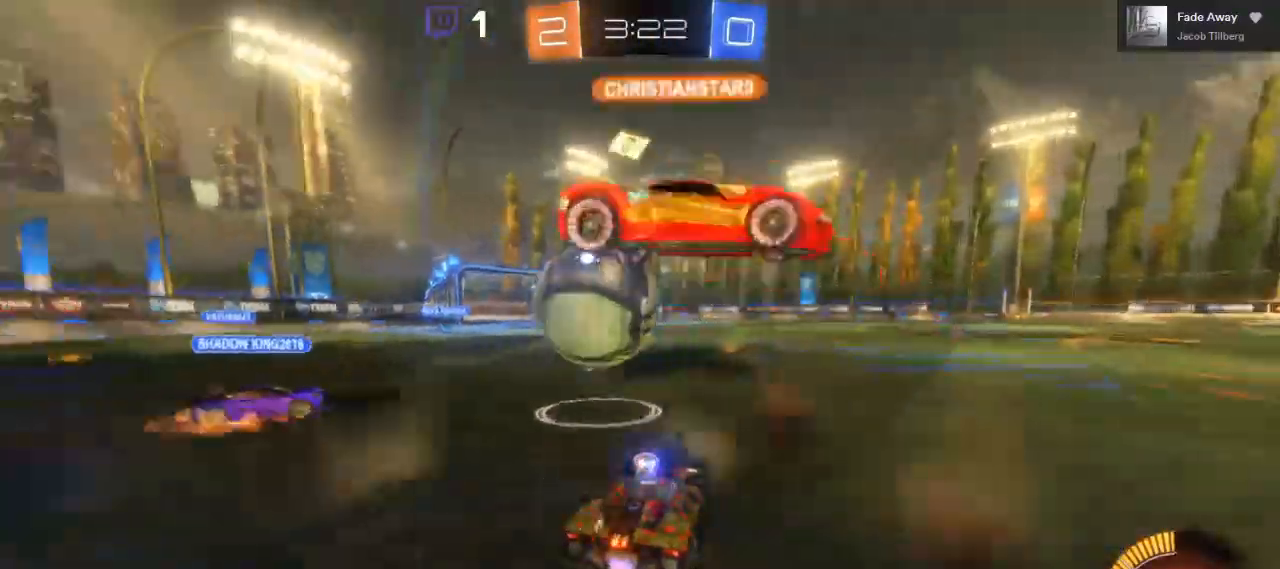
Gameplay with a controller (Xbox layout); each line is a JSON object with the inputs held at the frame after it. "events" lists button and stick changes between this image and that frame as [ms after this image, input, new state], when the widget could be followed in between. Not read: R3.
{"buttons": ["A", "L1", "R2", "L3"], "left_stick": "up", "right_stick": "center", "events": [[50, "A", "down"], [150, "A", "up"], [150, "L1", "down"], [167, "left_stick", "up-left"], [200, "L3", "down"], [217, "A", "down"], [367, "left_stick", "up"]]}
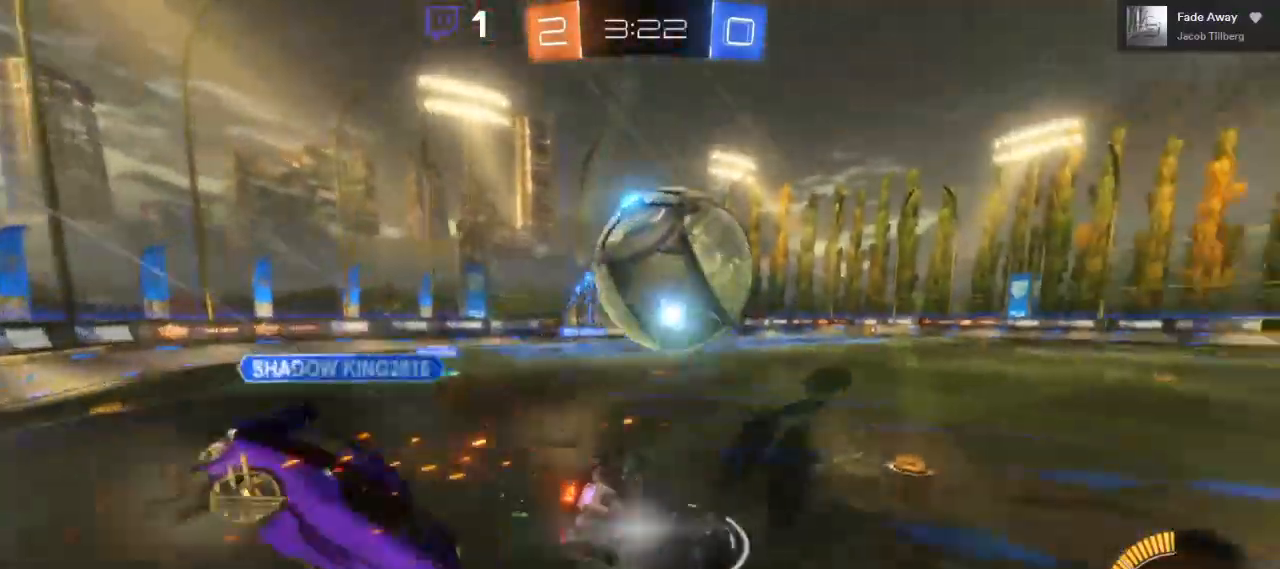
{"buttons": ["B", "R2"], "left_stick": "center", "right_stick": "center", "events": [[133, "L3", "up"], [150, "A", "up"], [200, "L1", "up"], [200, "left_stick", "up-right"], [300, "left_stick", "center"], [367, "B", "down"]]}
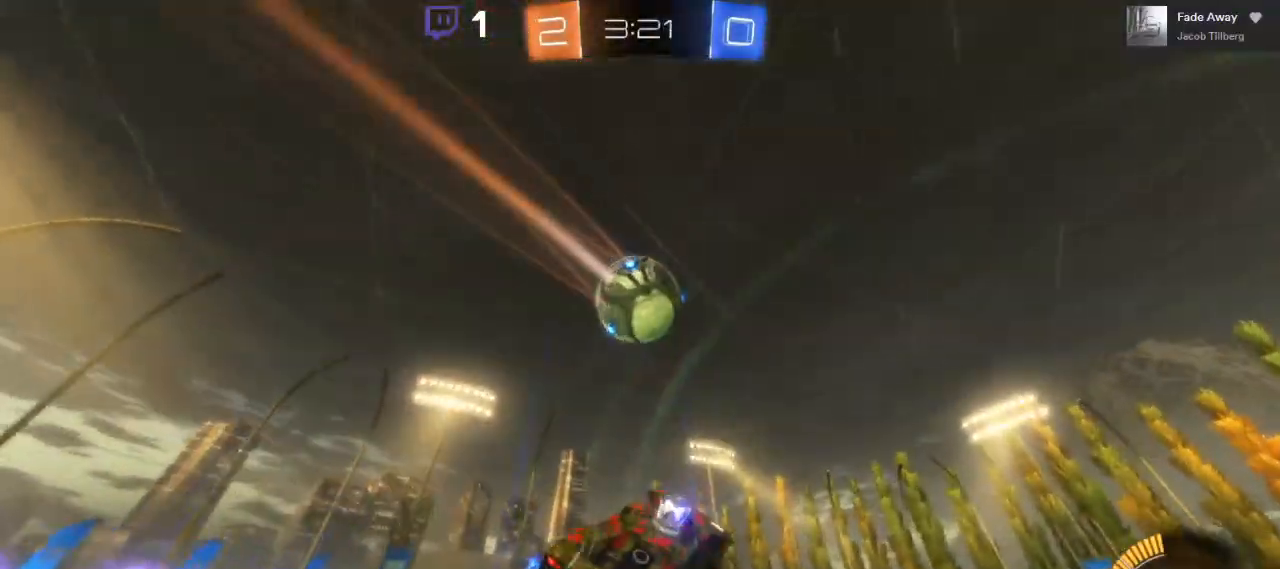
{"buttons": ["R2"], "left_stick": "center", "right_stick": "center", "events": [[233, "B", "up"]]}
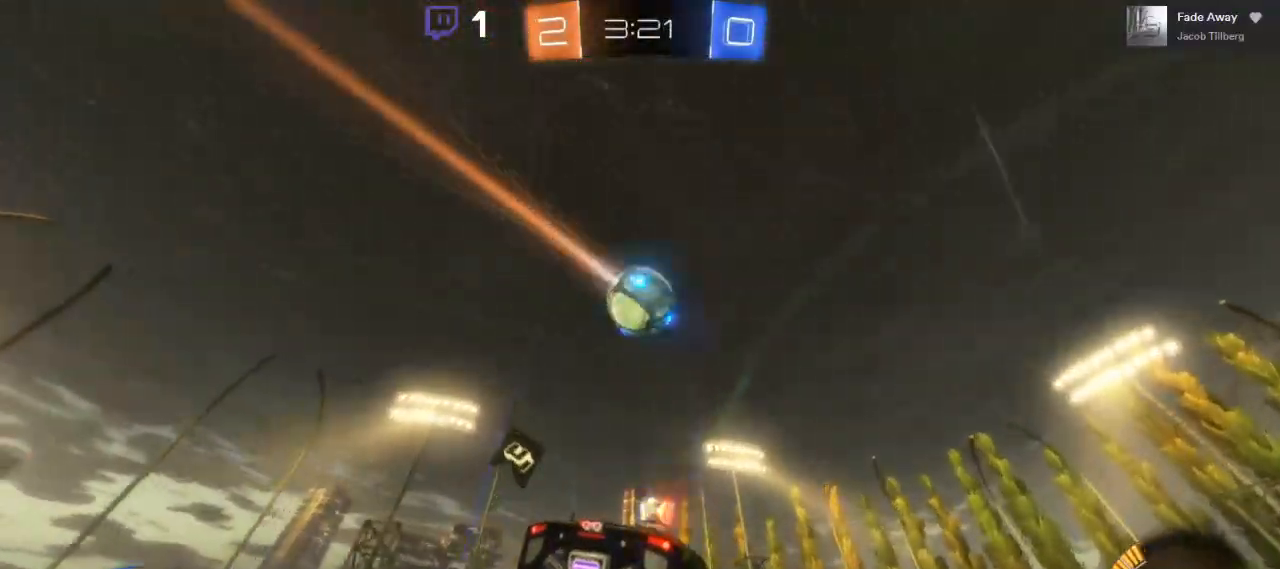
{"buttons": ["R2"], "left_stick": "right", "right_stick": "center", "events": [[33, "Y", "down"], [100, "Y", "up"], [367, "left_stick", "right"]]}
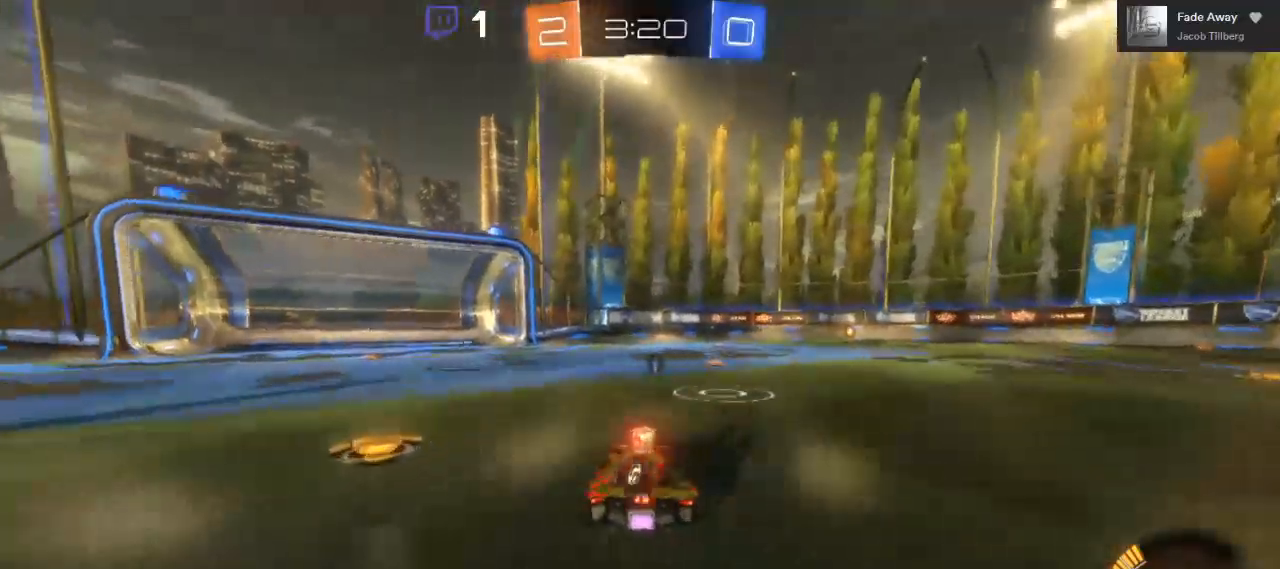
{"buttons": ["R2"], "left_stick": "right", "right_stick": "center", "events": []}
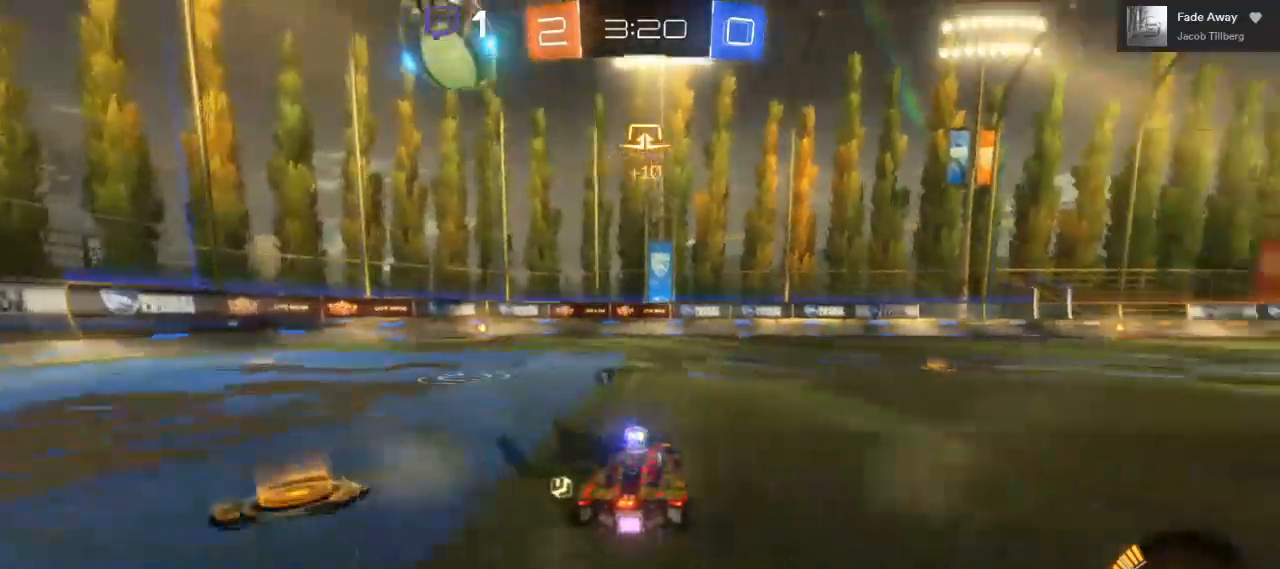
{"buttons": ["L2"], "left_stick": "left", "right_stick": "center", "events": [[167, "Y", "down"], [250, "Y", "up"], [383, "L2", "down"], [417, "R2", "up"], [433, "left_stick", "left"]]}
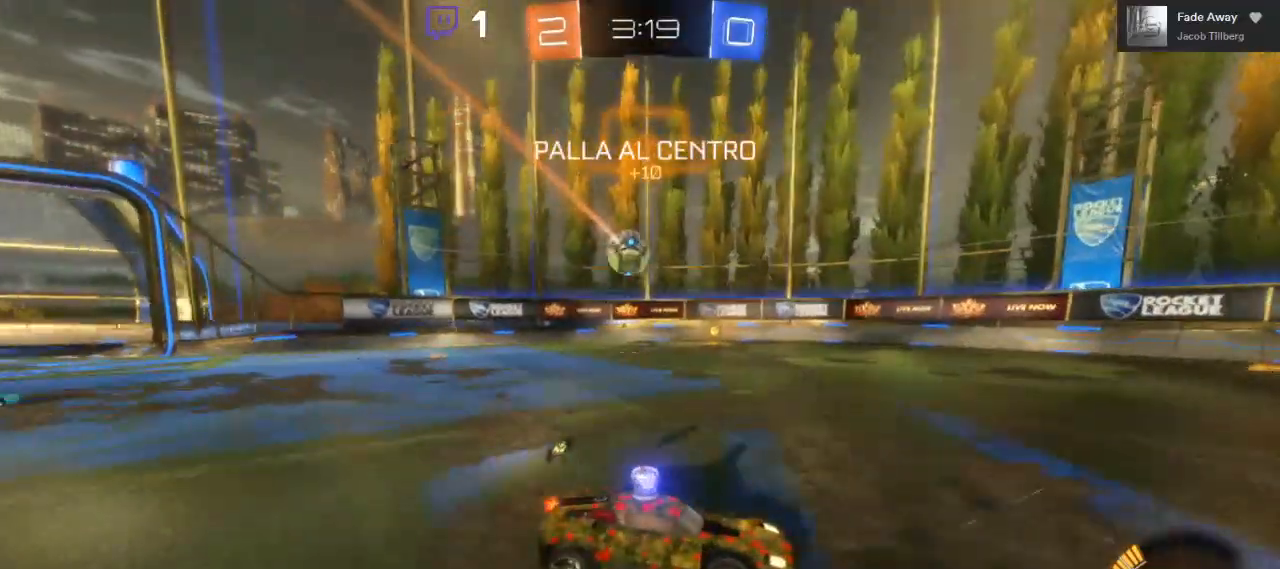
{"buttons": ["R2"], "left_stick": "center", "right_stick": "center", "events": [[133, "L2", "up"], [233, "R2", "down"], [467, "left_stick", "center"]]}
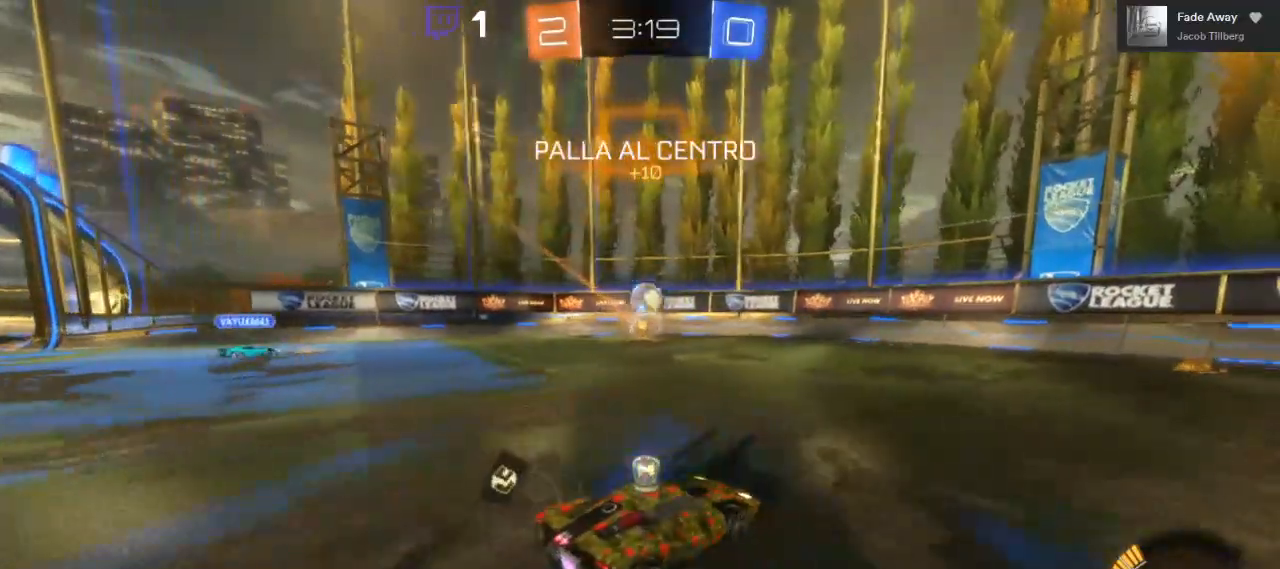
{"buttons": ["R2"], "left_stick": "center", "right_stick": "center", "events": [[17, "R2", "up"], [83, "left_stick", "left"], [217, "left_stick", "center"], [467, "R2", "down"]]}
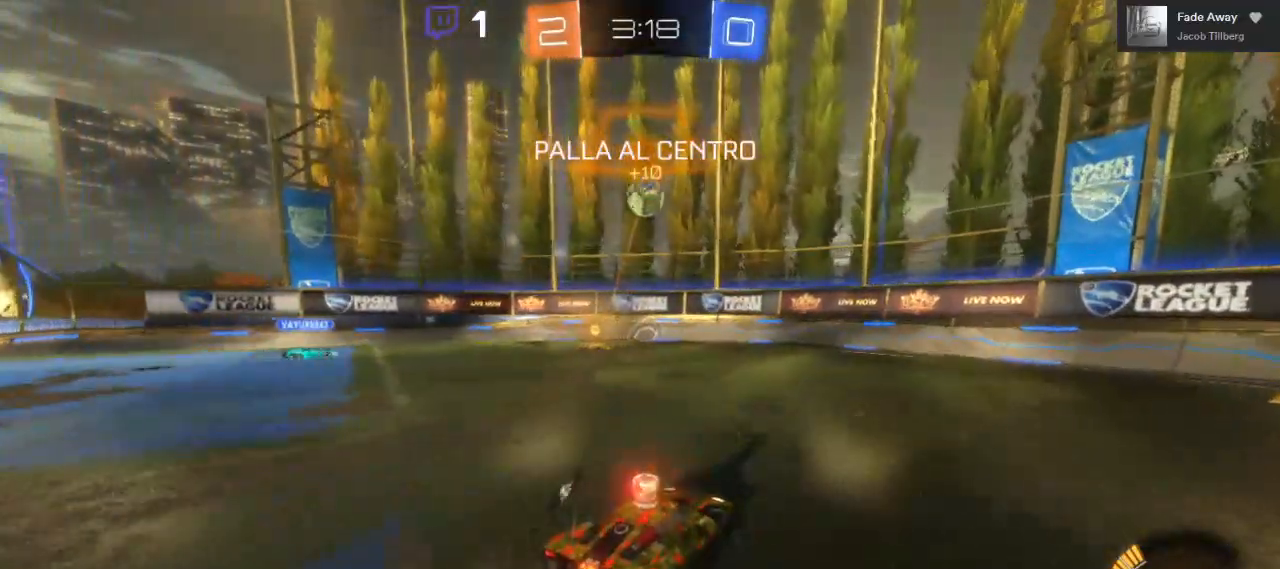
{"buttons": ["R2"], "left_stick": "left", "right_stick": "center", "events": [[33, "left_stick", "right"], [417, "left_stick", "center"], [483, "left_stick", "left"]]}
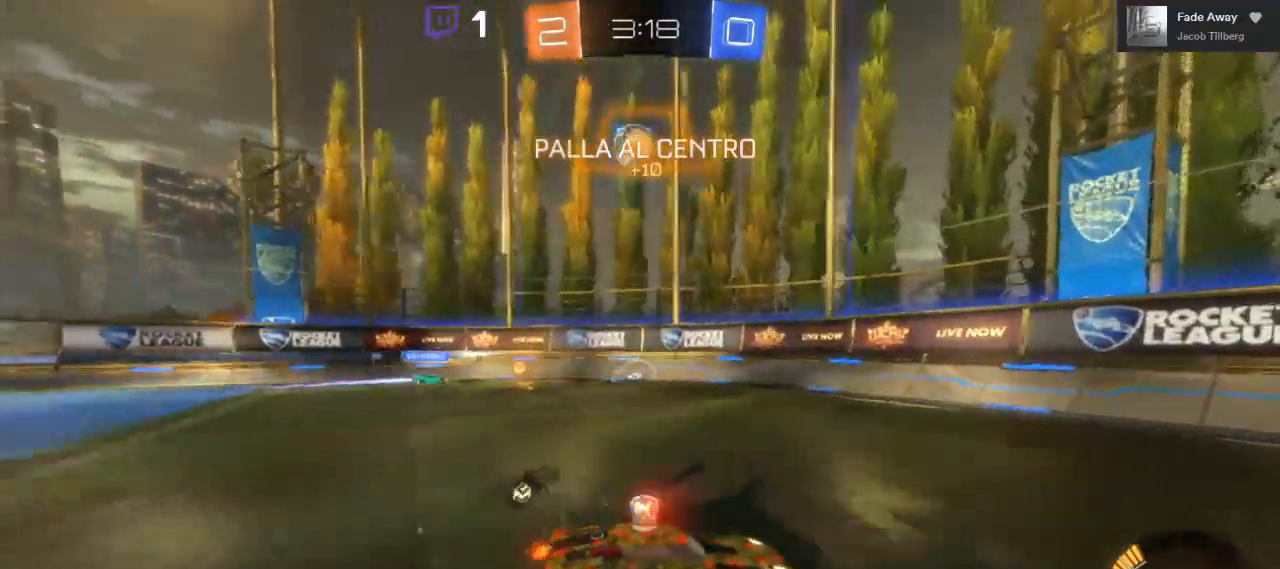
{"buttons": ["R2"], "left_stick": "right", "right_stick": "center", "events": [[117, "left_stick", "center"], [433, "left_stick", "right"]]}
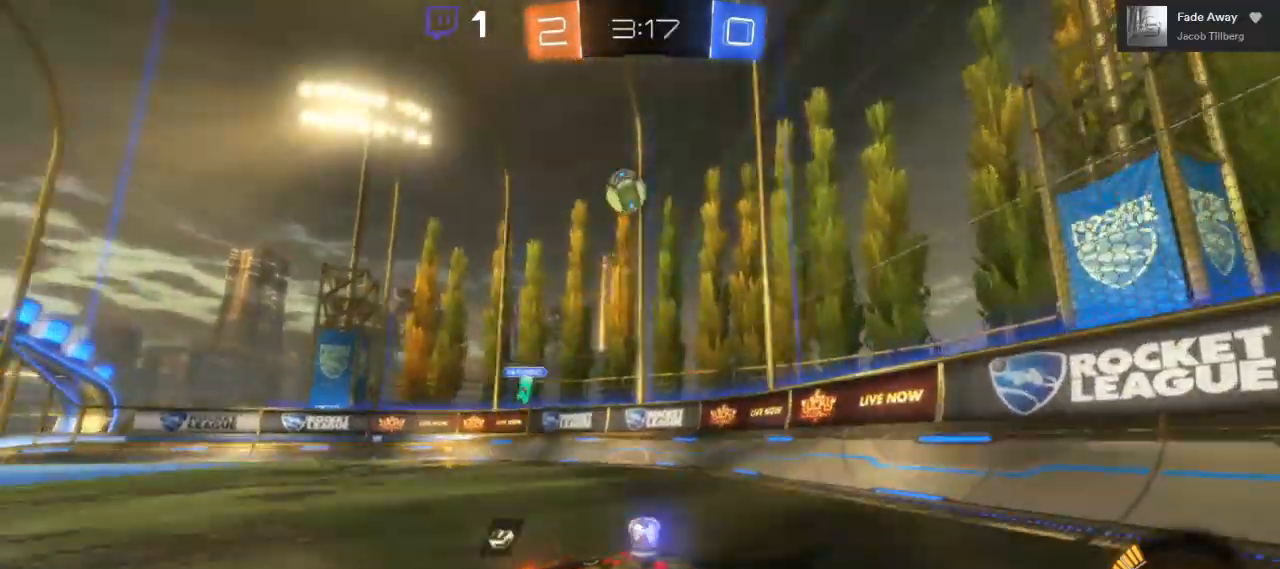
{"buttons": ["R2"], "left_stick": "right", "right_stick": "center", "events": []}
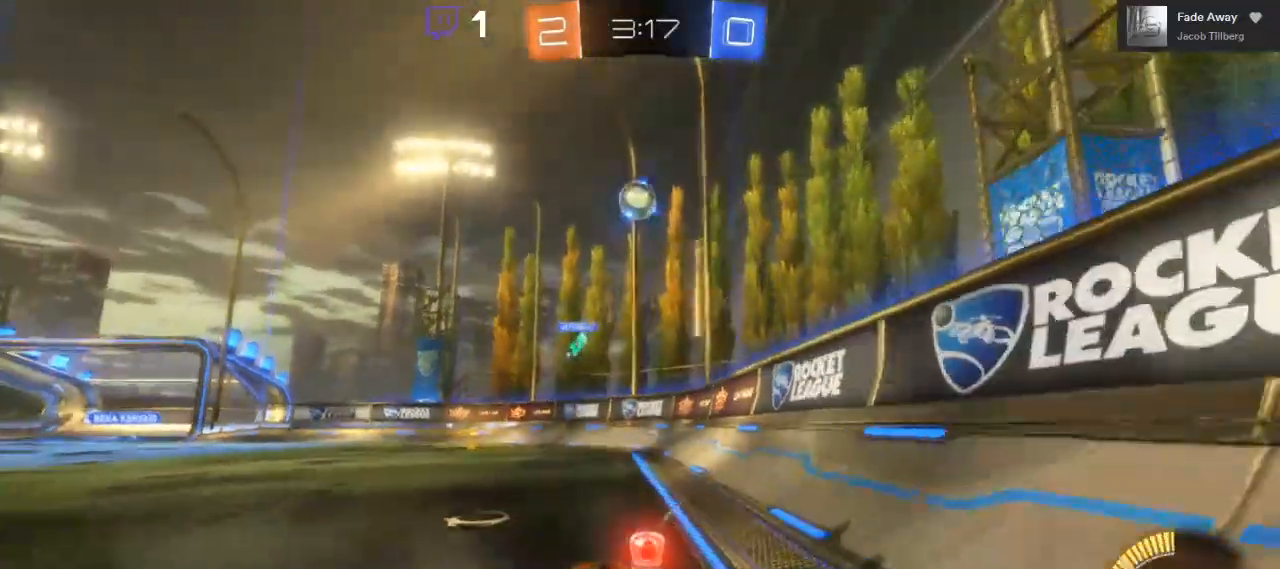
{"buttons": ["R2"], "left_stick": "center", "right_stick": "center", "events": [[483, "left_stick", "center"]]}
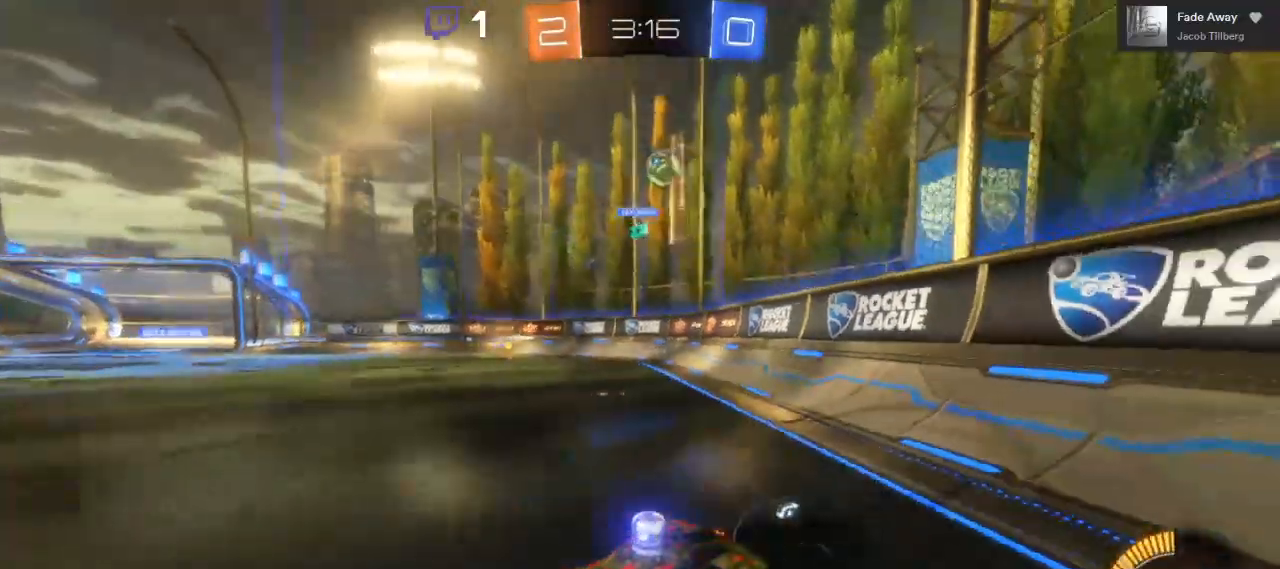
{"buttons": ["R2"], "left_stick": "center", "right_stick": "center", "events": [[117, "left_stick", "left"], [333, "left_stick", "center"]]}
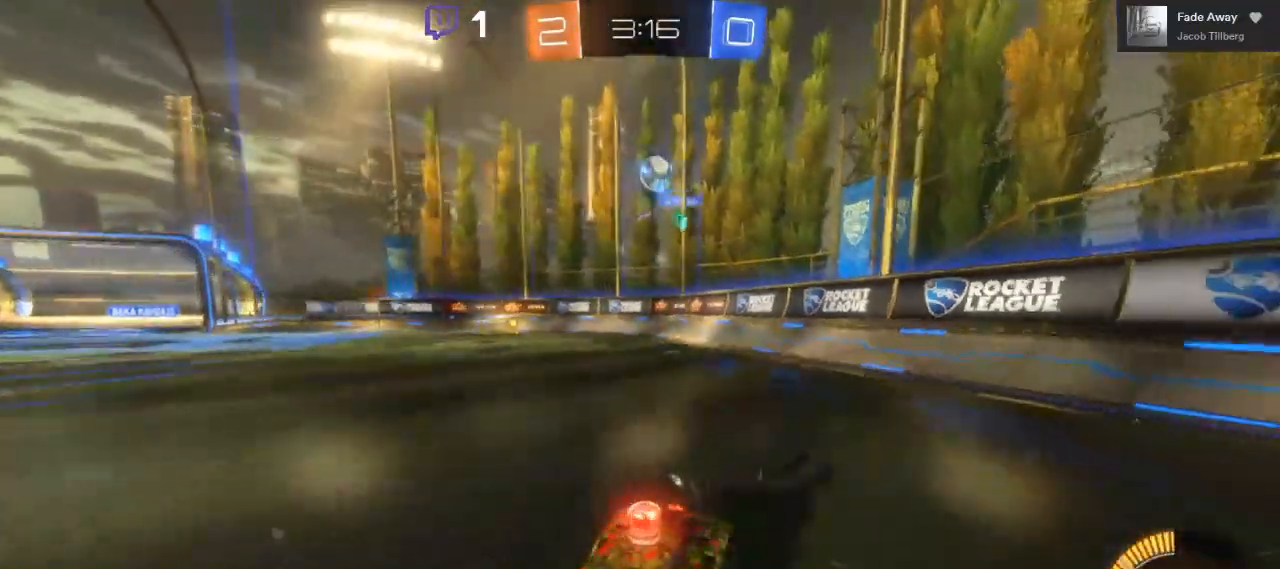
{"buttons": ["L1", "R2"], "left_stick": "left", "right_stick": "center", "events": [[350, "left_stick", "left"], [383, "L1", "down"]]}
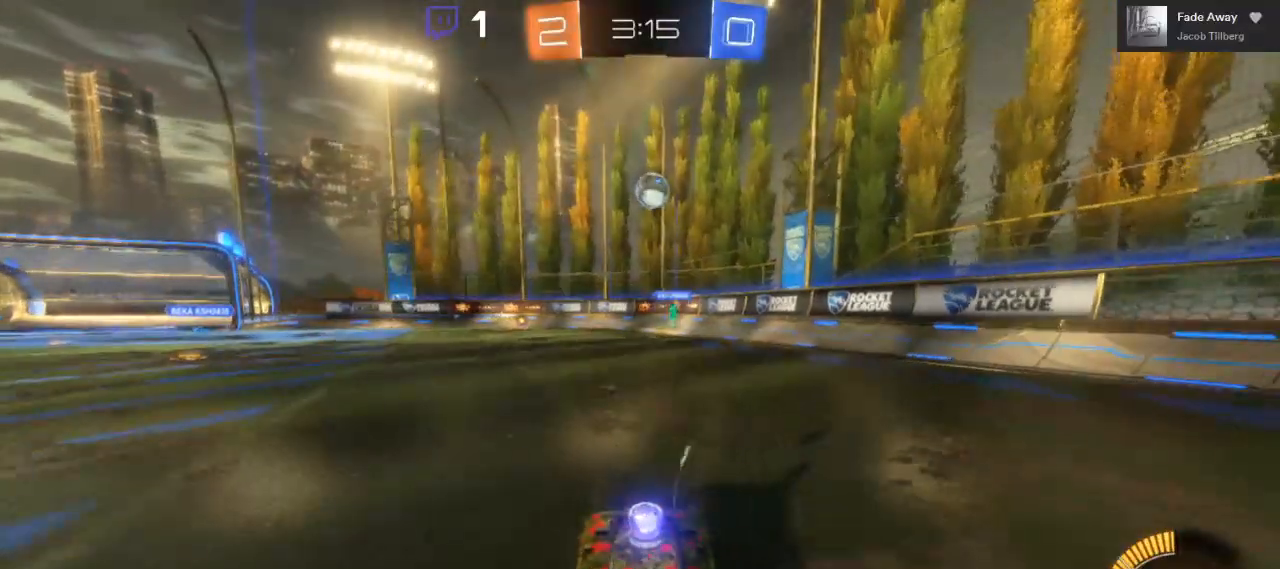
{"buttons": ["L1", "R2"], "left_stick": "left", "right_stick": "center", "events": []}
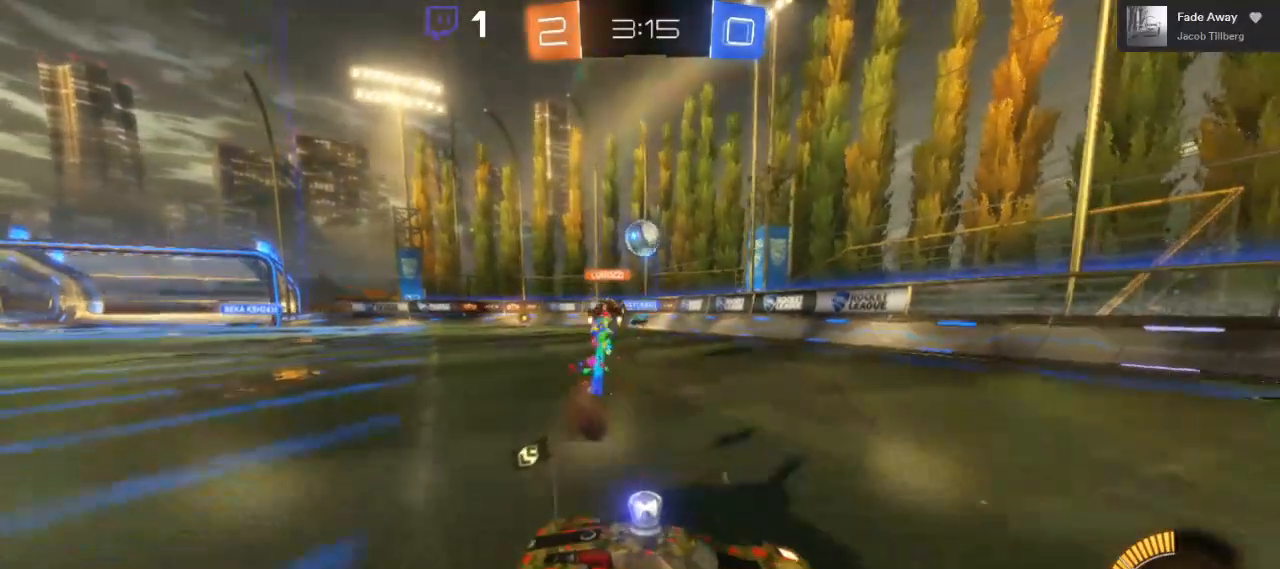
{"buttons": ["R2"], "left_stick": "center", "right_stick": "center", "events": [[300, "L1", "up"], [467, "left_stick", "center"]]}
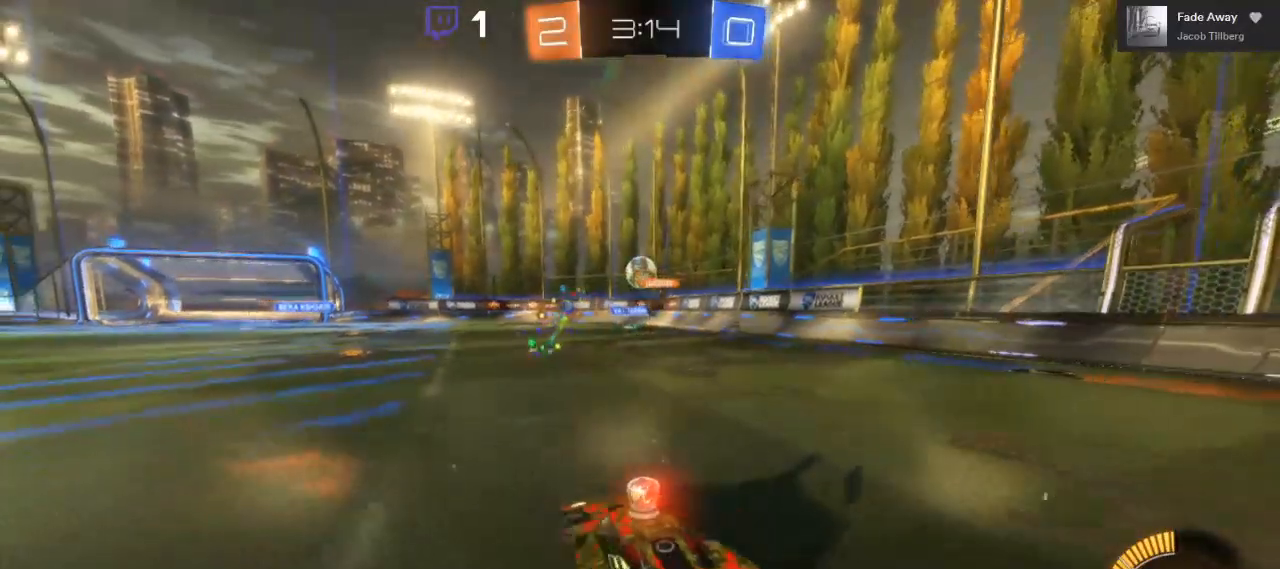
{"buttons": ["R2"], "left_stick": "center", "right_stick": "center", "events": [[83, "left_stick", "left"], [283, "left_stick", "center"]]}
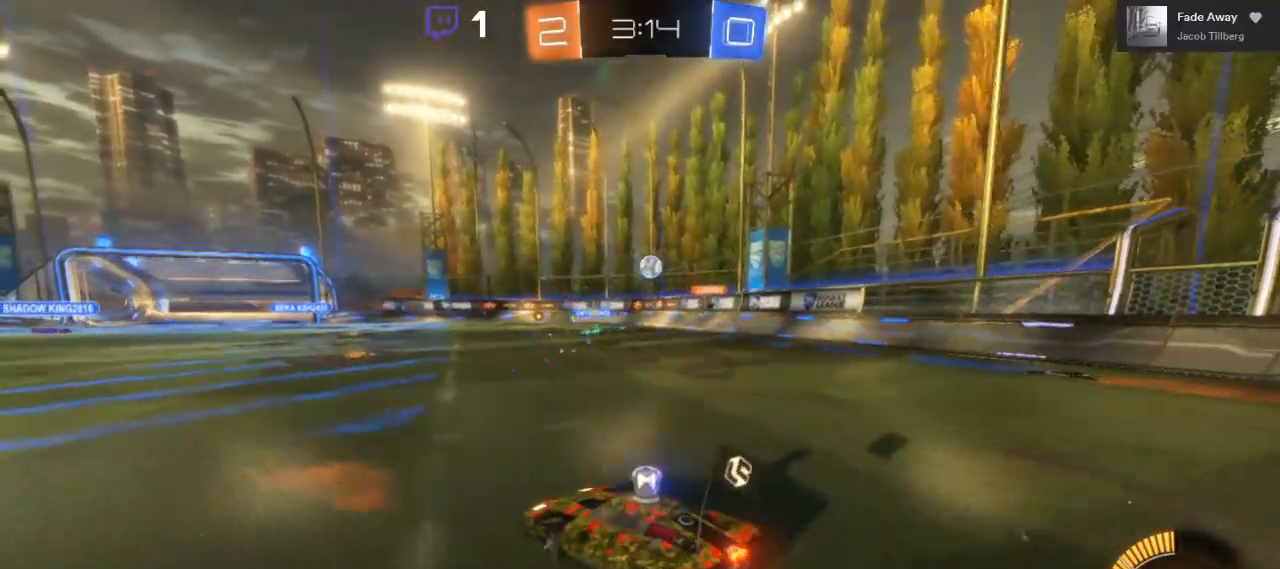
{"buttons": ["R2"], "left_stick": "center", "right_stick": "center", "events": []}
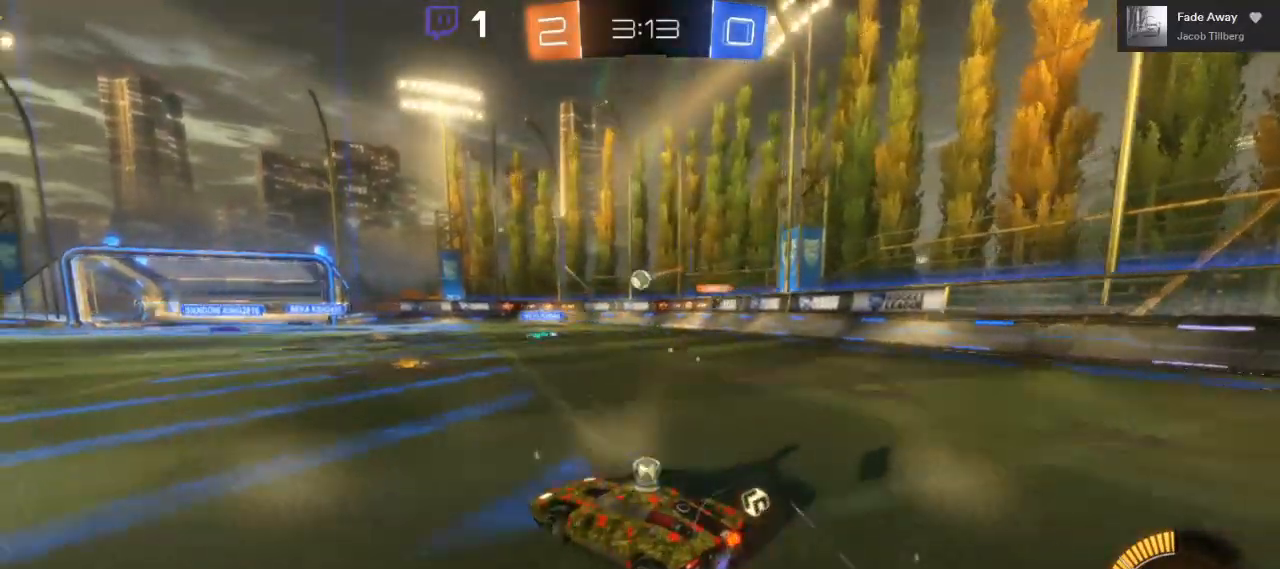
{"buttons": ["R2"], "left_stick": "center", "right_stick": "center", "events": [[100, "DPAD_RIGHT", "down"], [167, "DPAD_RIGHT", "up"], [250, "DPAD_UP", "down"], [367, "DPAD_UP", "up"]]}
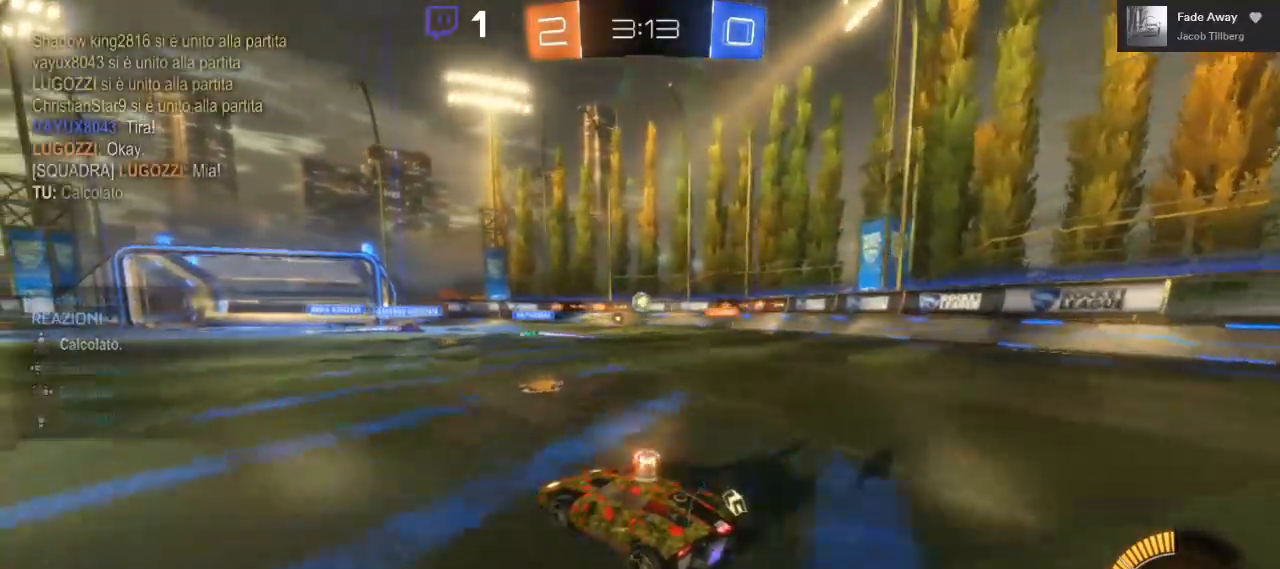
{"buttons": ["L2"], "left_stick": "right", "right_stick": "center", "events": [[183, "left_stick", "right"], [300, "R2", "up"], [383, "L2", "down"]]}
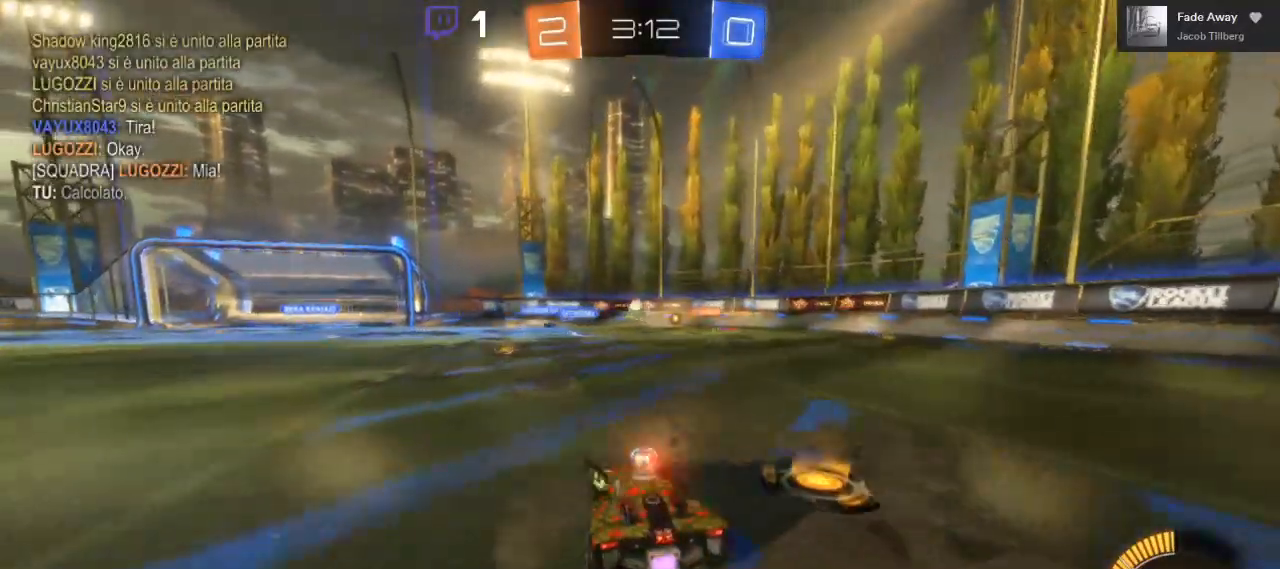
{"buttons": ["R2"], "left_stick": "left", "right_stick": "center", "events": [[100, "R2", "down"], [133, "L2", "up"], [283, "left_stick", "center"], [500, "left_stick", "left"]]}
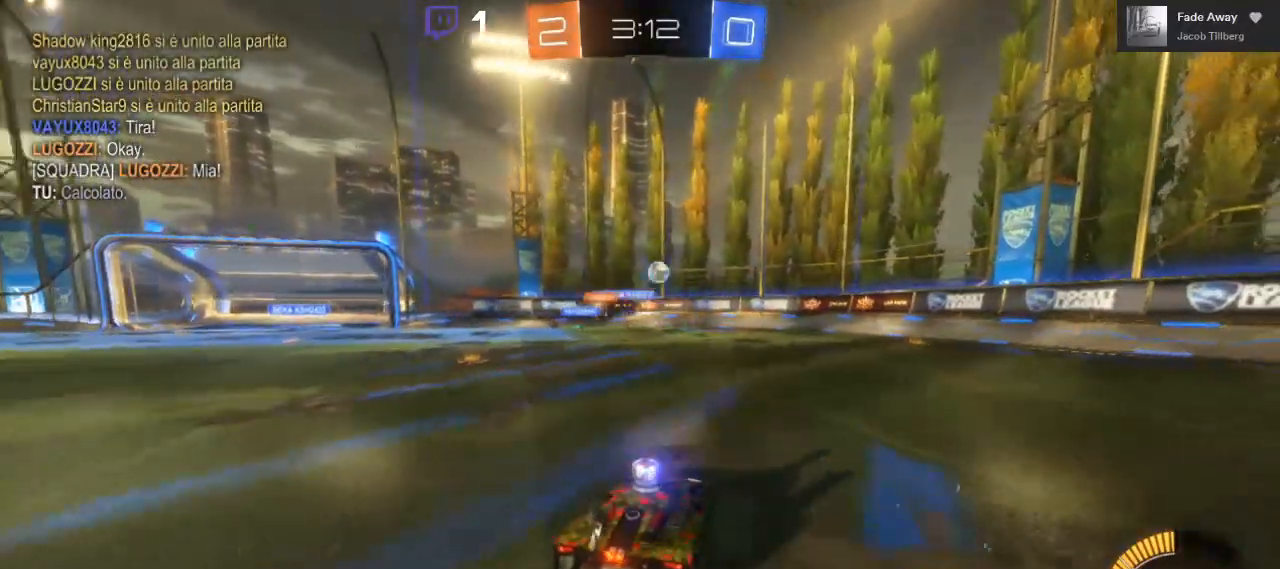
{"buttons": [], "left_stick": "right", "right_stick": "center", "events": [[133, "left_stick", "center"], [183, "left_stick", "right"], [317, "R2", "up"]]}
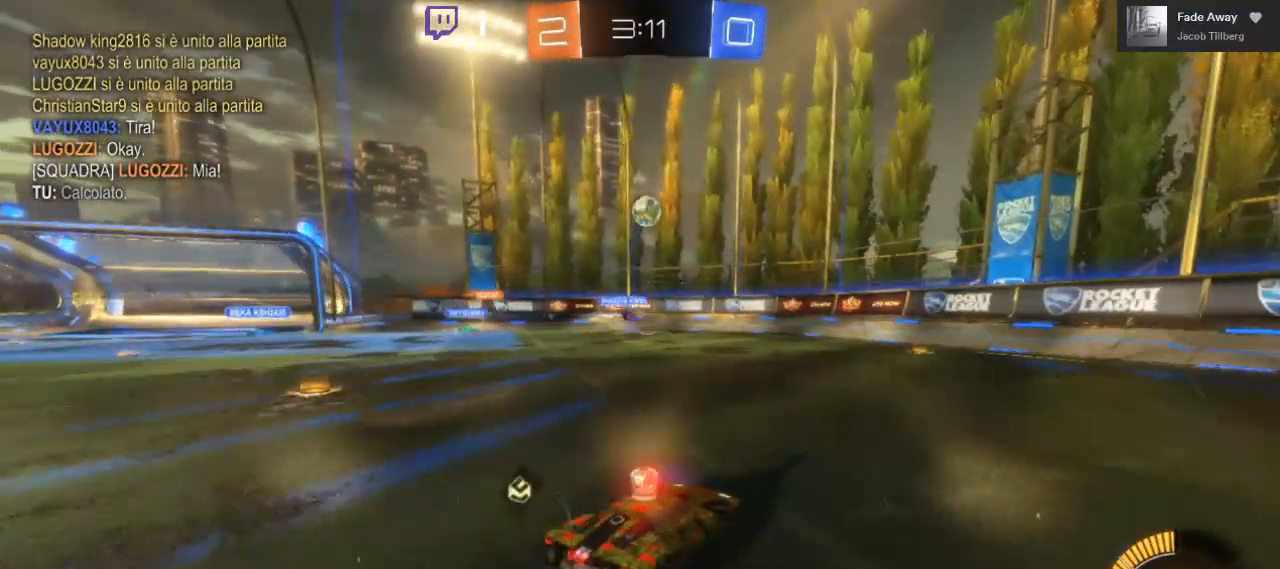
{"buttons": ["A"], "left_stick": "down-right", "right_stick": "center", "events": [[67, "left_stick", "down"], [150, "L2", "down"], [350, "L2", "up"], [383, "A", "down"], [417, "left_stick", "down-right"]]}
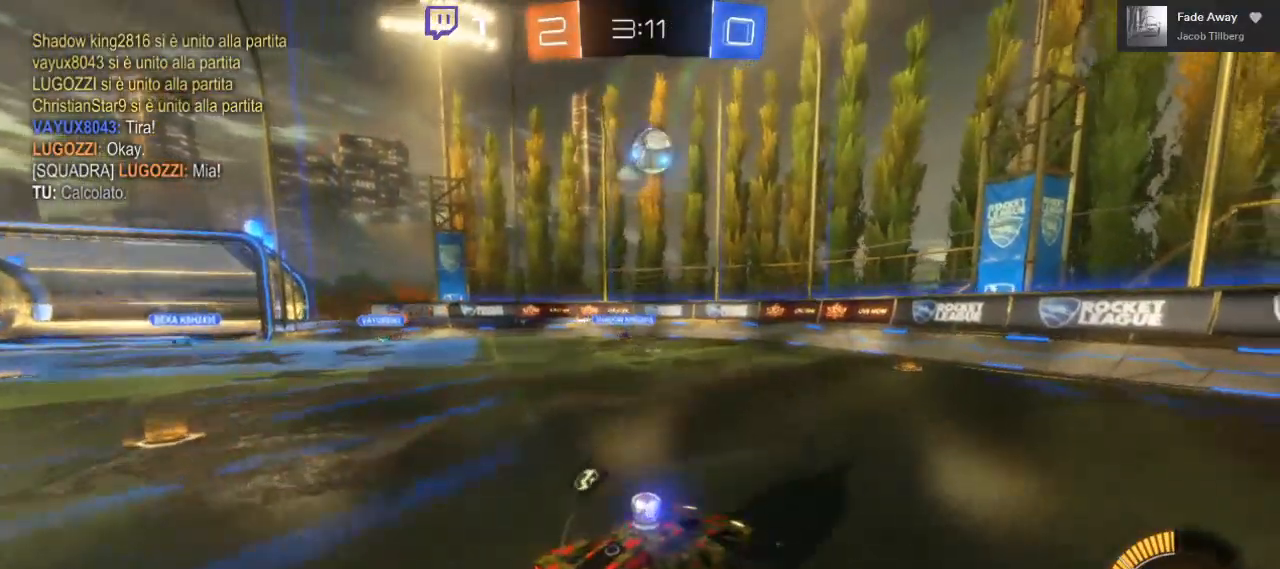
{"buttons": ["A", "B"], "left_stick": "center", "right_stick": "center", "events": [[50, "B", "down"], [133, "left_stick", "center"]]}
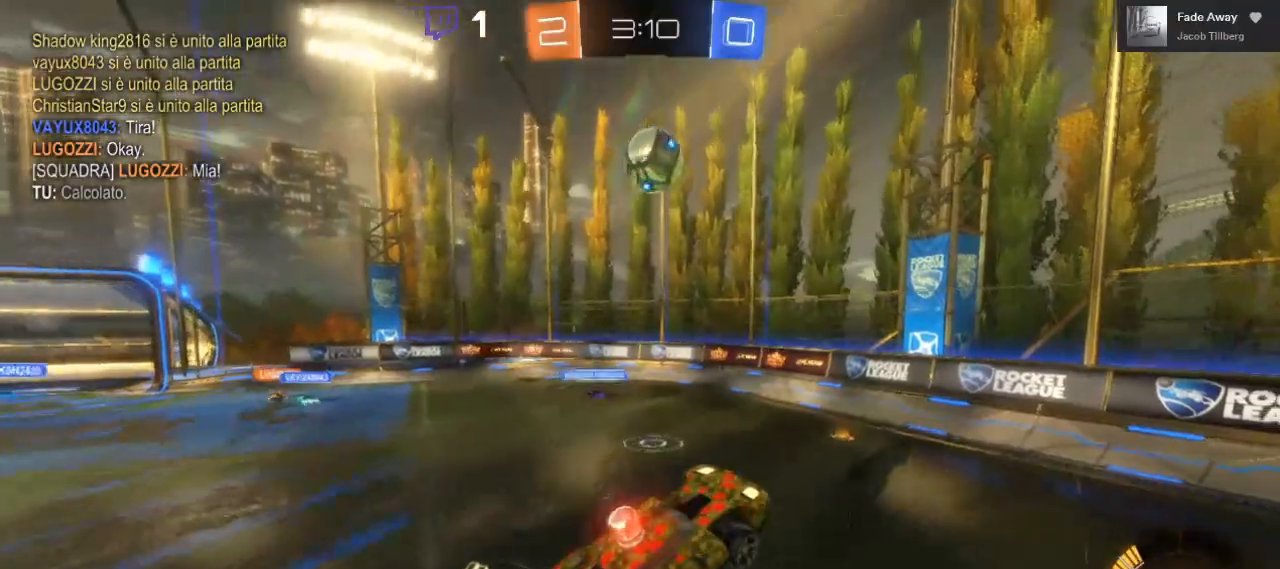
{"buttons": ["A", "B"], "left_stick": "down", "right_stick": "center", "events": [[17, "left_stick", "down"], [233, "left_stick", "center"], [500, "left_stick", "down"]]}
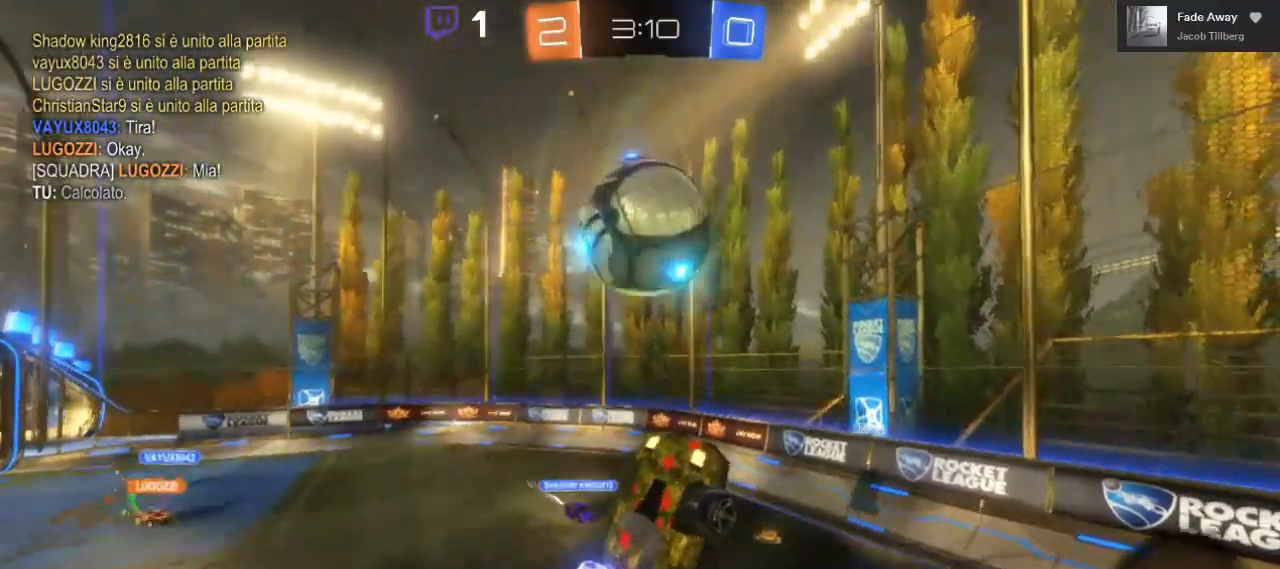
{"buttons": ["L1"], "left_stick": "down", "right_stick": "center", "events": [[17, "A", "up"], [33, "B", "up"], [83, "L1", "down"]]}
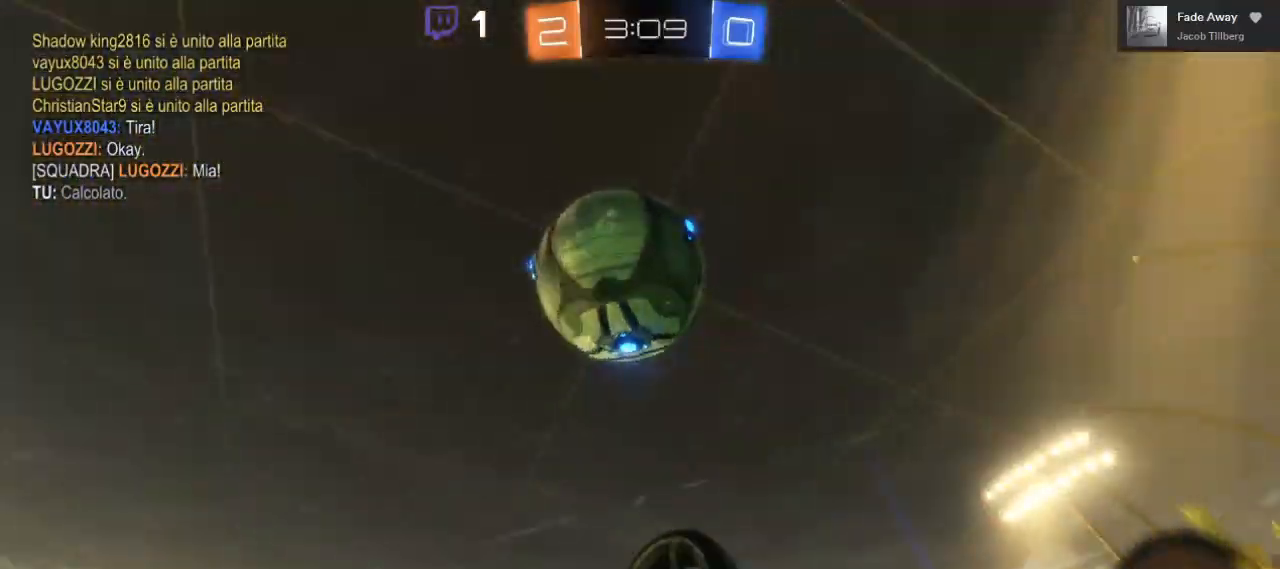
{"buttons": [], "left_stick": "center", "right_stick": "center", "events": [[83, "L1", "up"], [233, "left_stick", "center"]]}
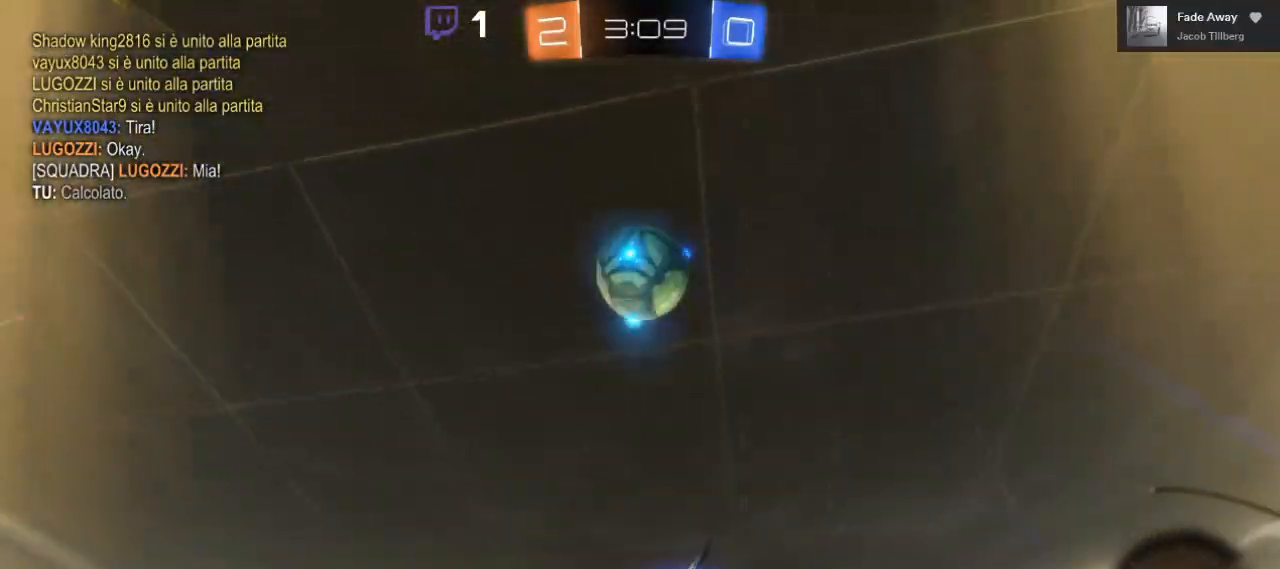
{"buttons": [], "left_stick": "center", "right_stick": "center", "events": [[250, "R2", "down"], [417, "R2", "up"]]}
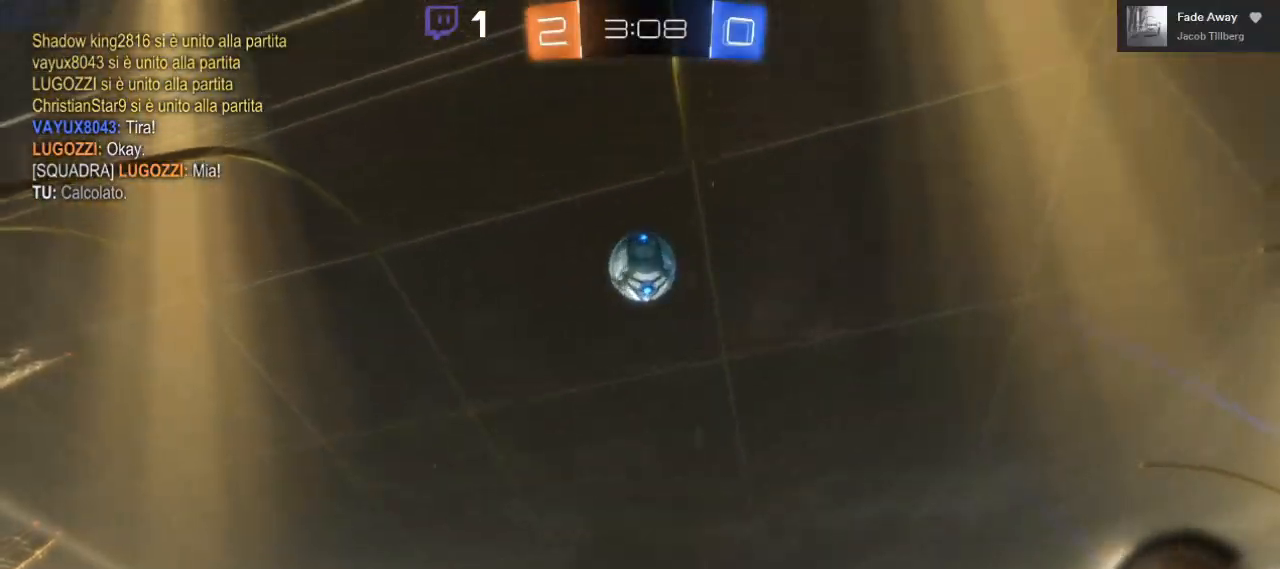
{"buttons": [], "left_stick": "center", "right_stick": "center", "events": []}
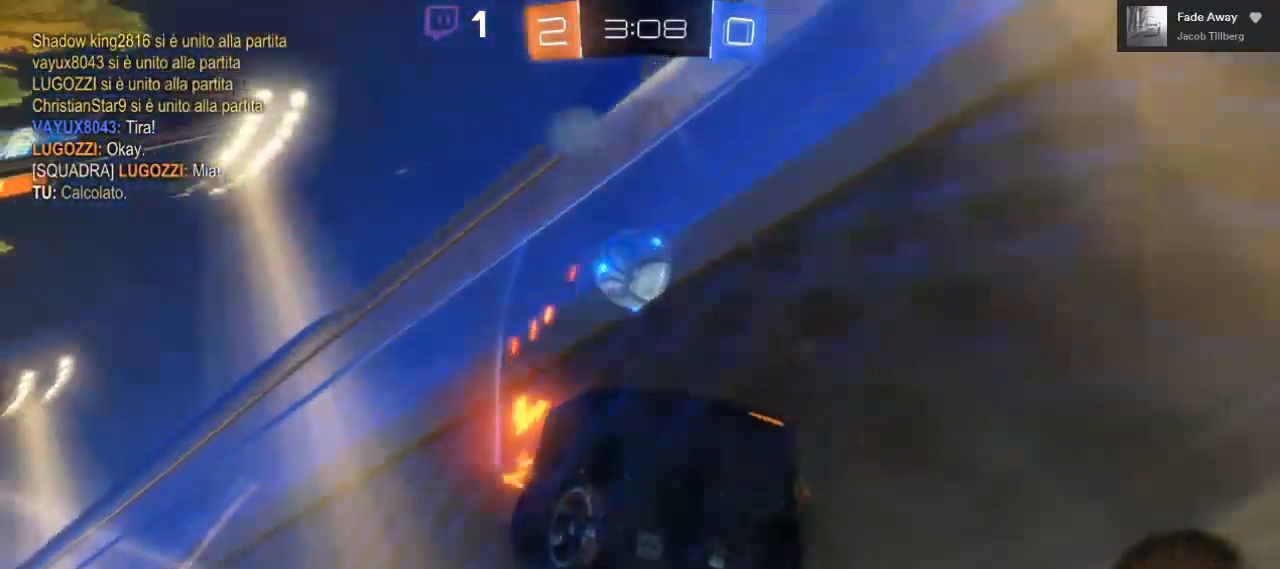
{"buttons": ["R2"], "left_stick": "center", "right_stick": "center", "events": [[133, "R2", "down"]]}